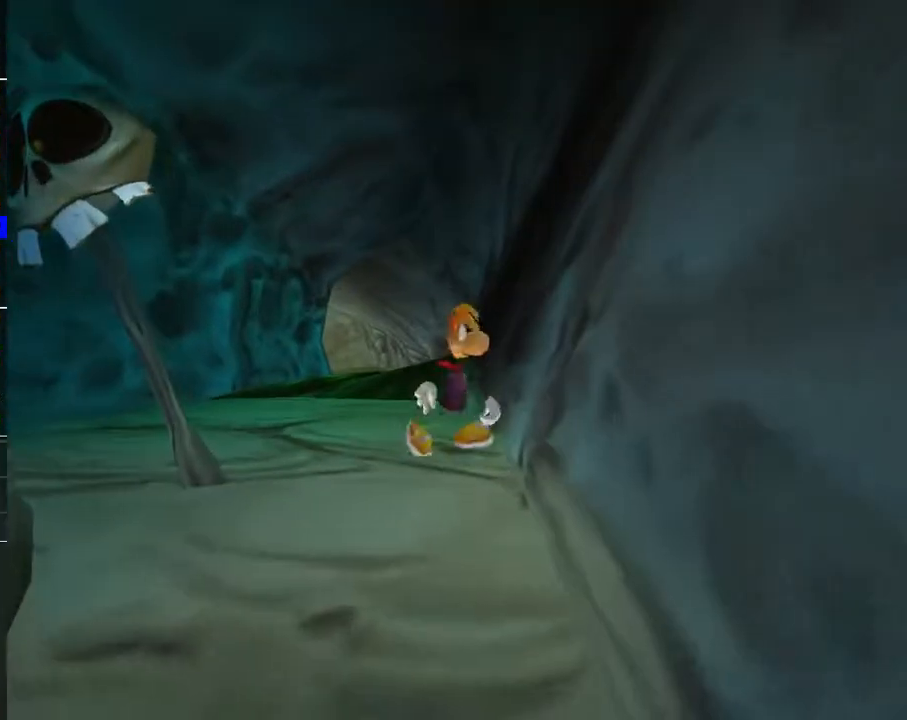
Gameplay with a controller (Xbox layout); each line is a JSON object with the inputs held at the frame after it. "events" lists button and stick changes between this image and that frame as [ms after this image, input, new state], when the widget could be followed in between.
{"buttons": ["A"], "left_stick": "center", "right_stick": "center", "events": [[483, "A", "down"], [500, "DPAD_DOWN", "up"]]}
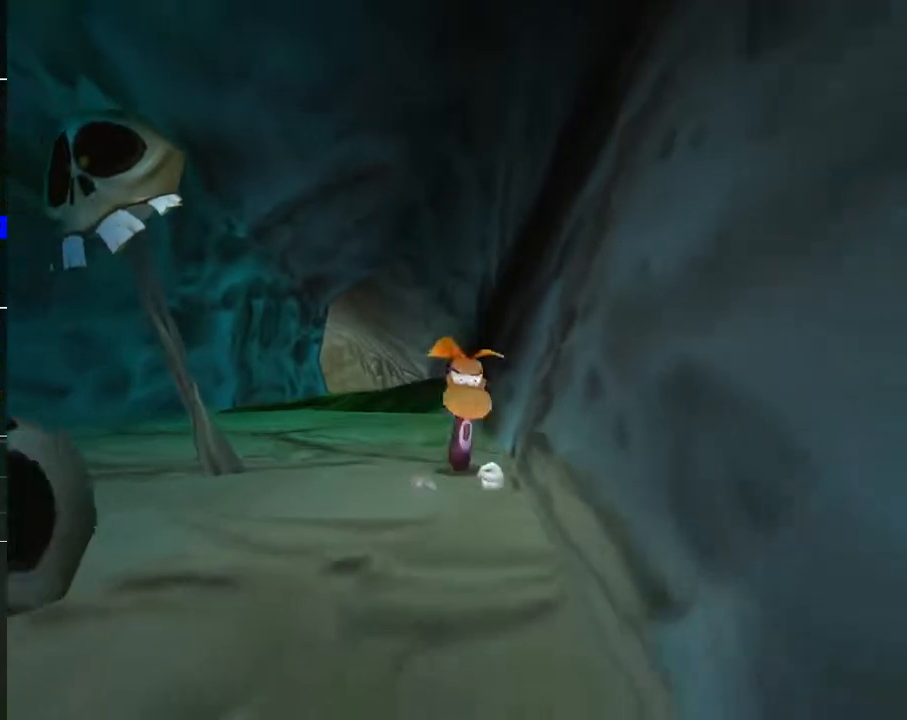
{"buttons": ["A", "DPAD_UP", "DPAD_RIGHT"], "left_stick": "center", "right_stick": "center", "events": [[17, "DPAD_RIGHT", "down"], [17, "DPAD_UP", "down"]]}
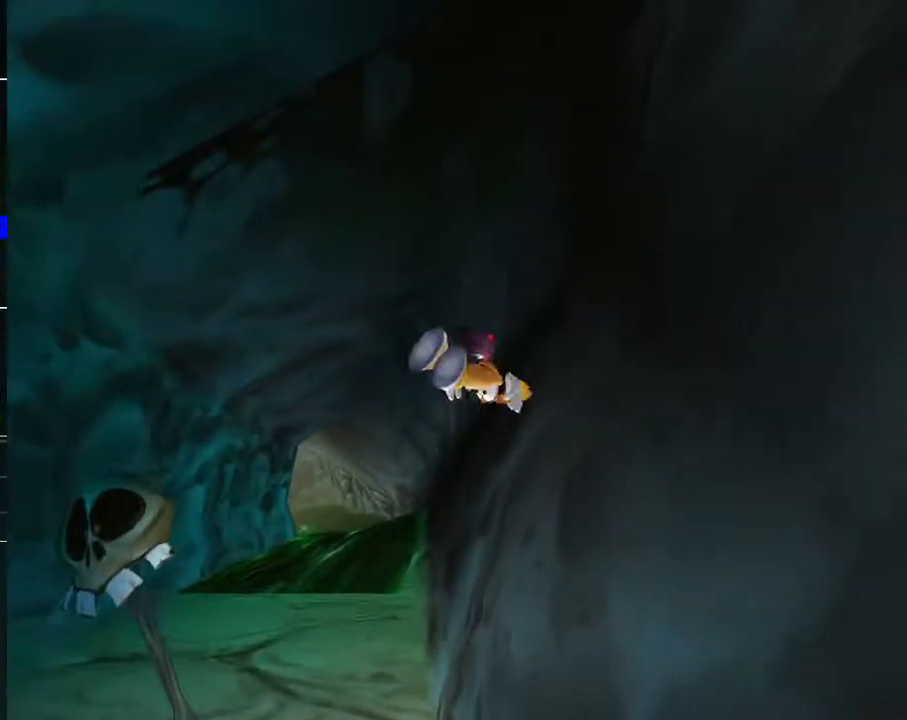
{"buttons": ["A", "DPAD_UP", "DPAD_RIGHT"], "left_stick": "center", "right_stick": "center", "events": []}
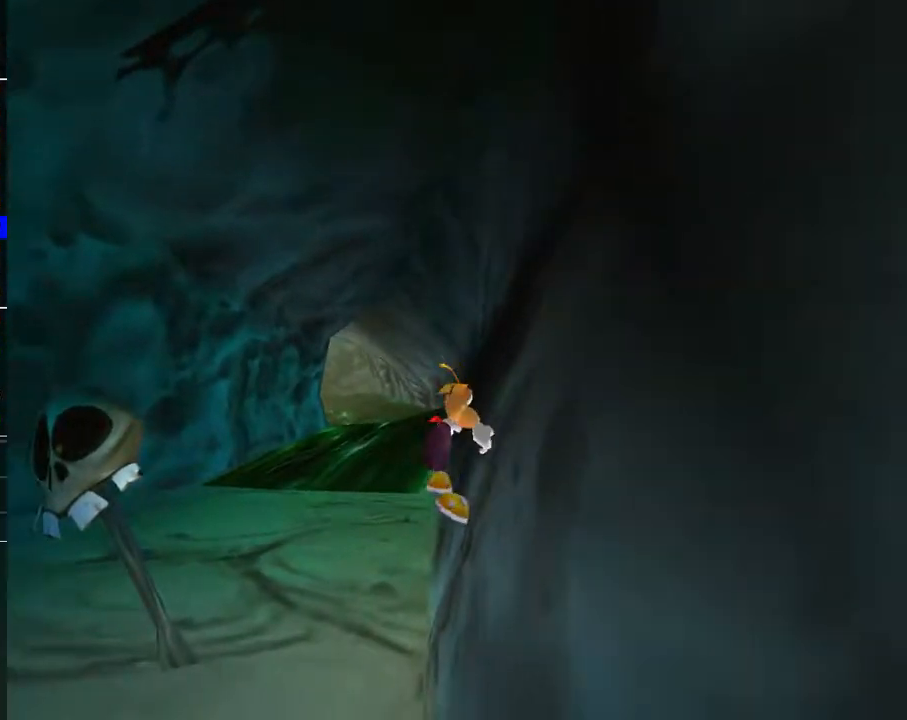
{"buttons": ["A", "DPAD_UP", "DPAD_RIGHT"], "left_stick": "center", "right_stick": "center", "events": []}
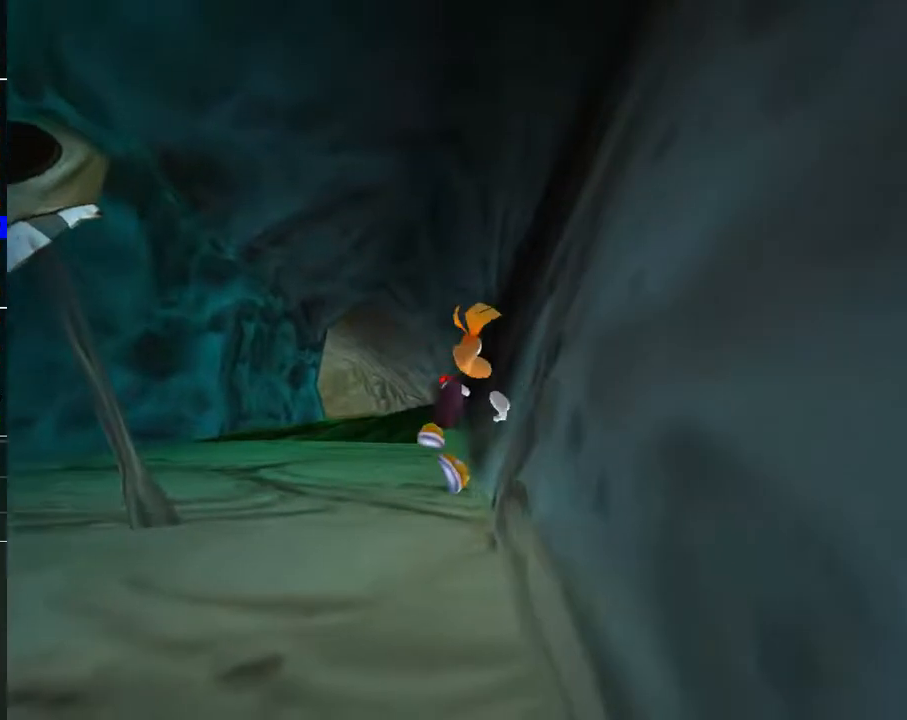
{"buttons": ["DPAD_DOWN"], "left_stick": "center", "right_stick": "center", "events": [[233, "DPAD_RIGHT", "up"], [233, "DPAD_UP", "up"], [250, "A", "up"], [317, "DPAD_DOWN", "down"]]}
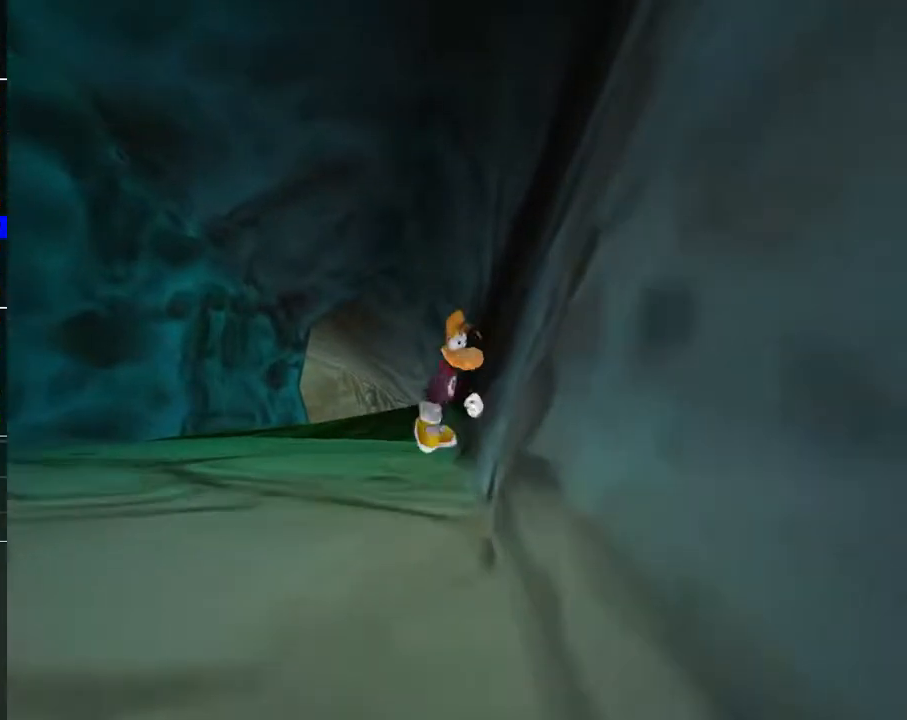
{"buttons": ["DPAD_DOWN"], "left_stick": "center", "right_stick": "center", "events": [[300, "A", "down"], [400, "A", "up"]]}
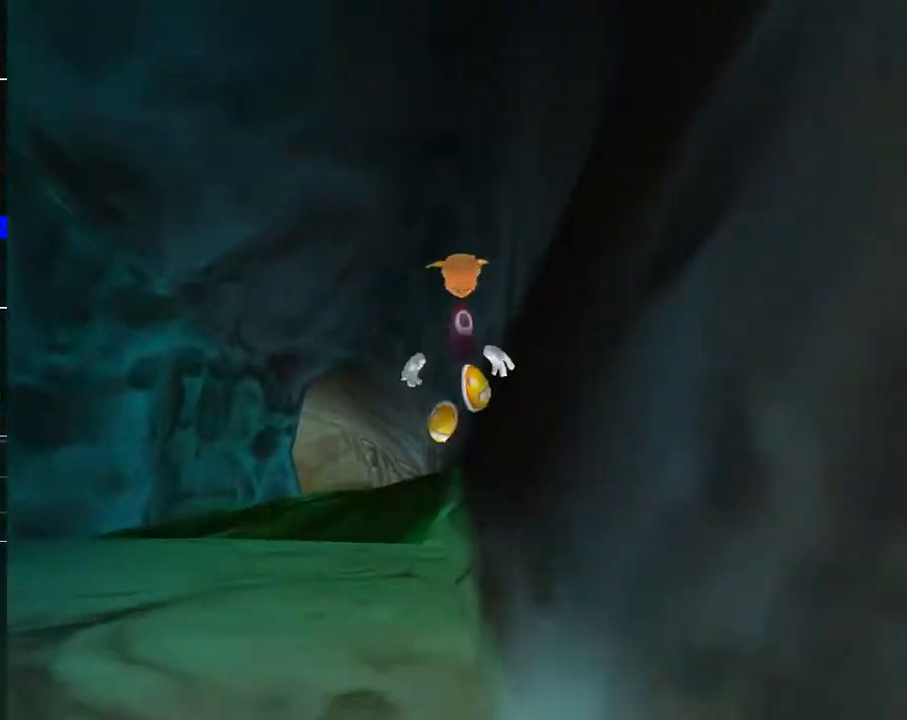
{"buttons": ["DPAD_DOWN"], "left_stick": "center", "right_stick": "center", "events": []}
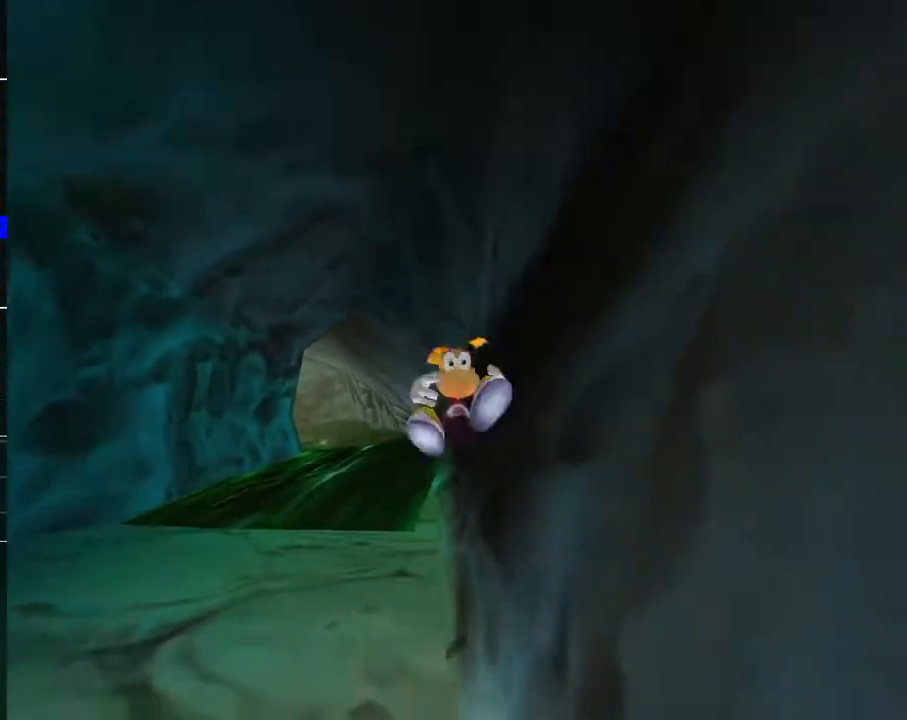
{"buttons": ["DPAD_DOWN"], "left_stick": "center", "right_stick": "center", "events": []}
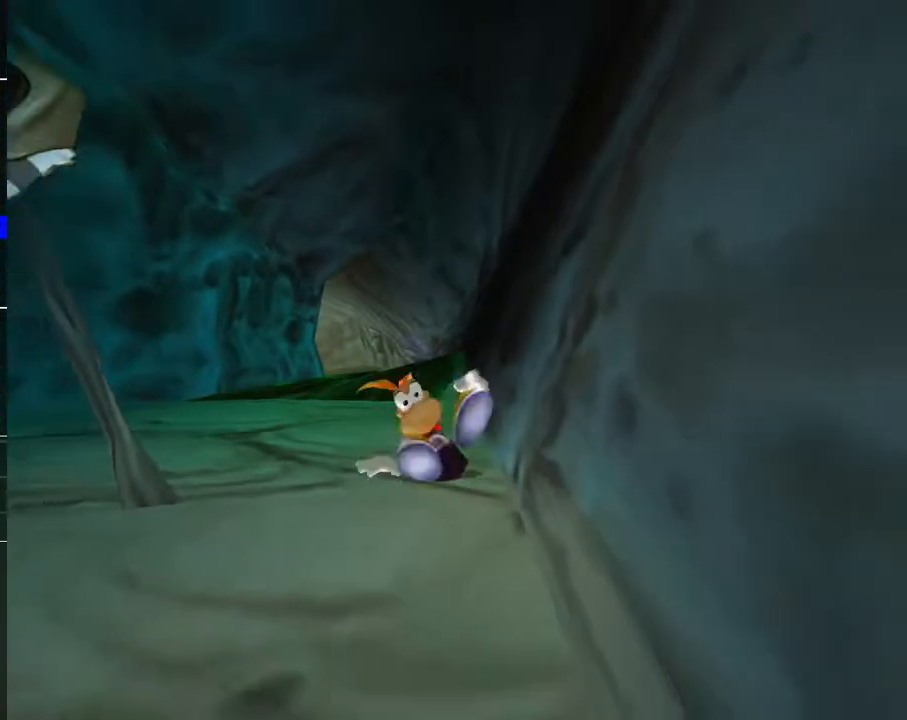
{"buttons": ["A", "DPAD_UP", "DPAD_RIGHT"], "left_stick": "center", "right_stick": "center", "events": [[167, "DPAD_DOWN", "up"], [200, "A", "down"], [200, "DPAD_RIGHT", "down"], [217, "DPAD_UP", "down"]]}
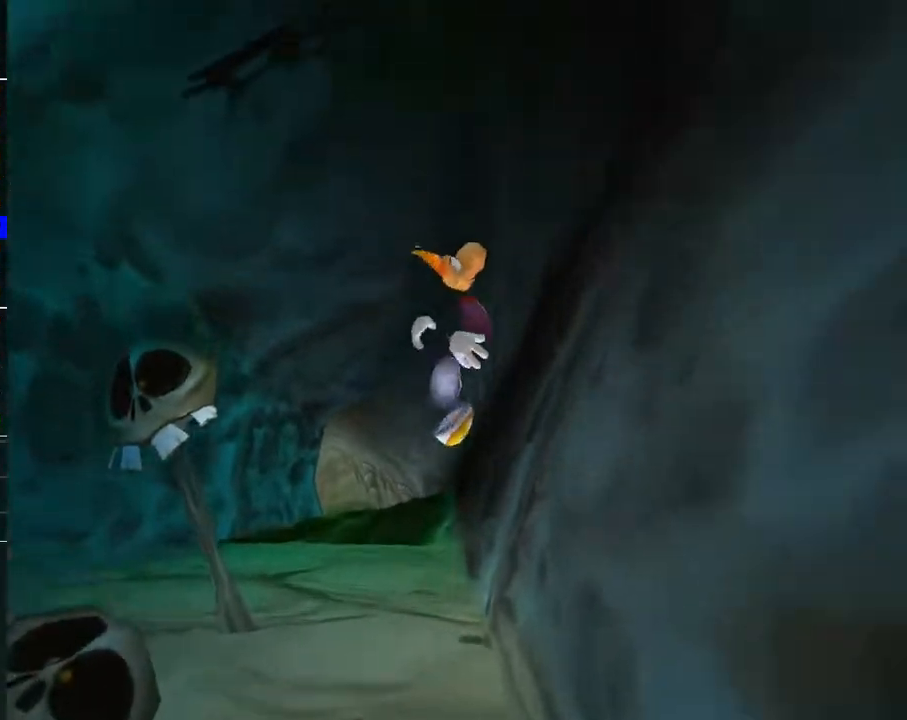
{"buttons": ["A", "DPAD_UP", "DPAD_RIGHT"], "left_stick": "center", "right_stick": "center", "events": []}
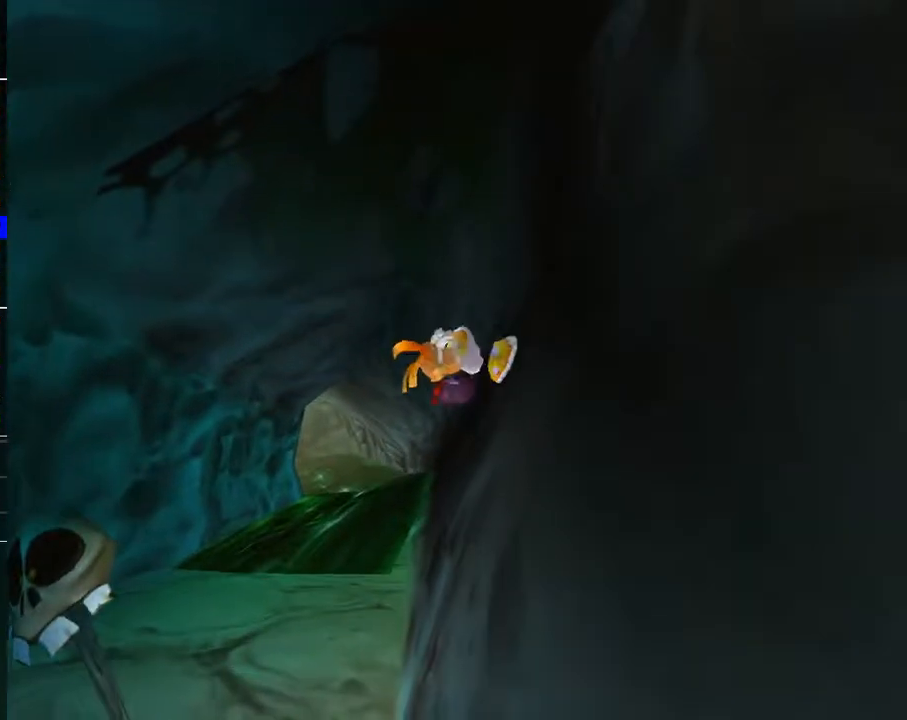
{"buttons": ["A", "DPAD_UP", "DPAD_RIGHT"], "left_stick": "center", "right_stick": "center", "events": []}
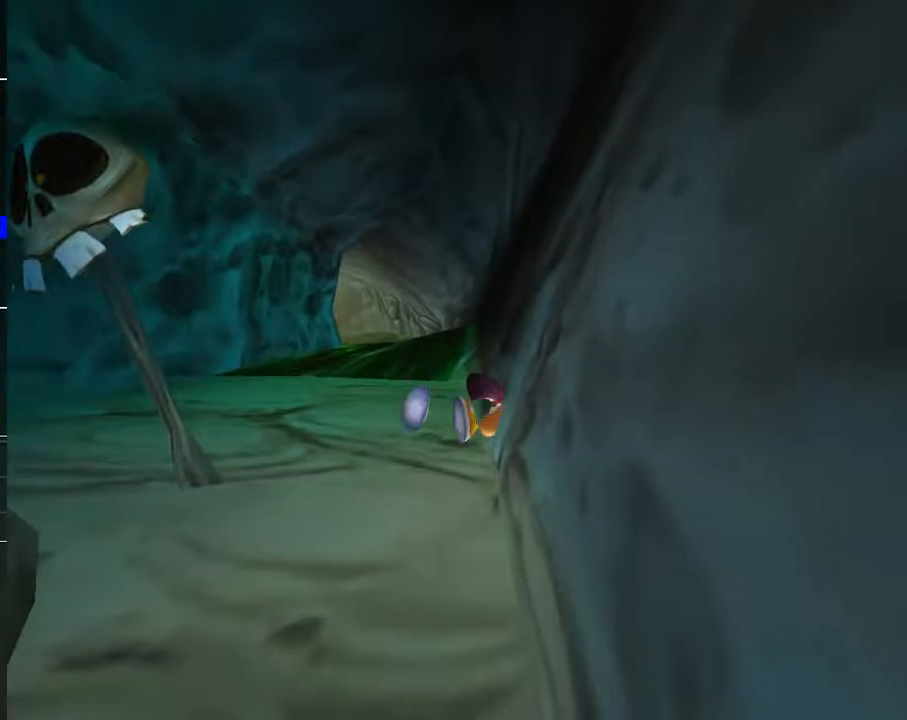
{"buttons": ["DPAD_DOWN"], "left_stick": "center", "right_stick": "center", "events": [[150, "DPAD_UP", "up"], [200, "A", "up"], [217, "DPAD_DOWN", "down"], [217, "DPAD_RIGHT", "up"]]}
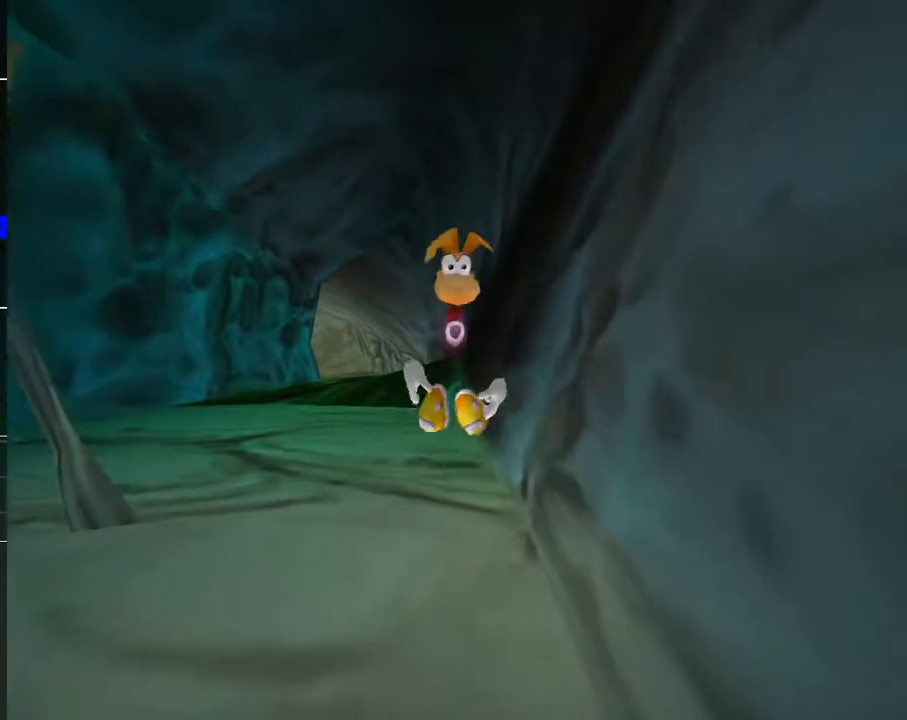
{"buttons": ["A", "DPAD_UP", "DPAD_RIGHT"], "left_stick": "center", "right_stick": "center", "events": [[433, "A", "down"], [433, "DPAD_DOWN", "up"], [467, "DPAD_UP", "down"], [483, "DPAD_RIGHT", "down"]]}
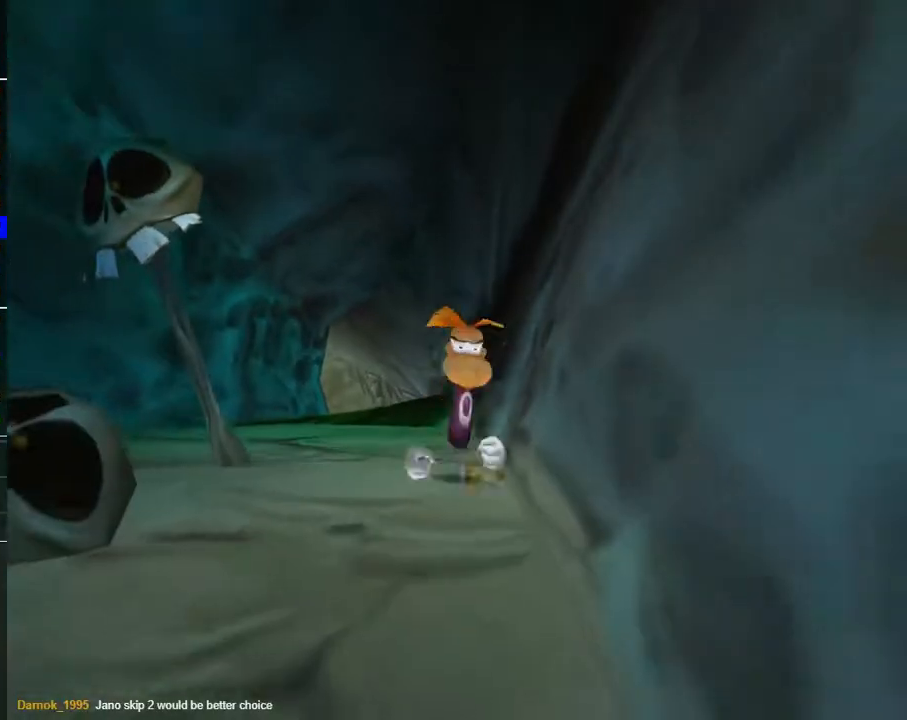
{"buttons": ["A", "DPAD_UP", "DPAD_RIGHT"], "left_stick": "center", "right_stick": "center", "events": []}
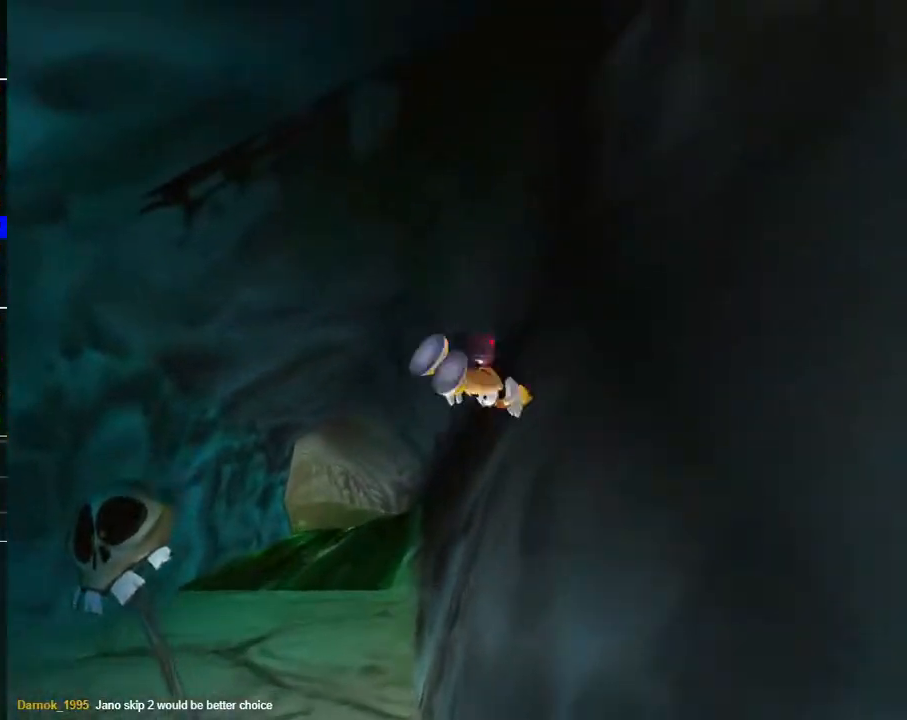
{"buttons": ["A", "DPAD_UP", "DPAD_RIGHT"], "left_stick": "center", "right_stick": "center", "events": []}
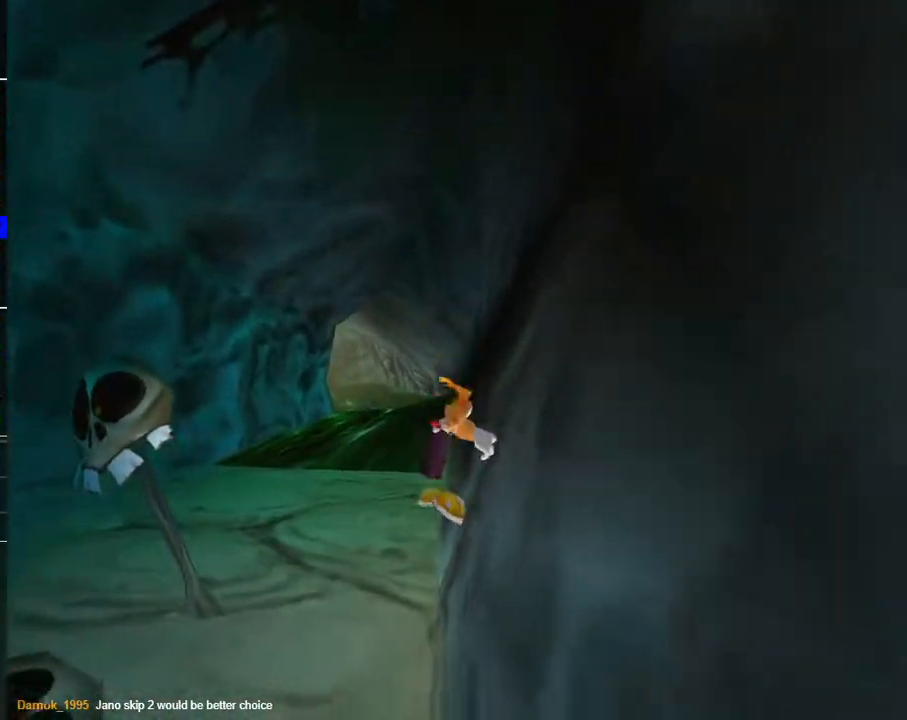
{"buttons": ["A", "DPAD_UP", "DPAD_RIGHT"], "left_stick": "center", "right_stick": "center", "events": []}
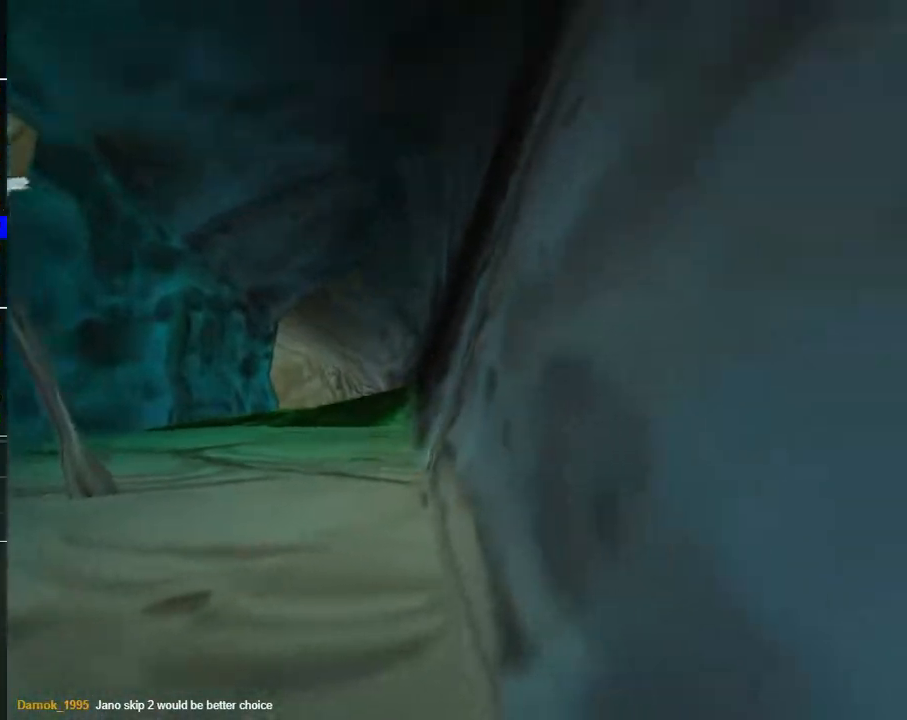
{"buttons": [], "left_stick": "down-left", "right_stick": "center", "events": [[200, "A", "up"], [200, "DPAD_RIGHT", "up"], [200, "DPAD_UP", "up"], [450, "left_stick", "down-left"]]}
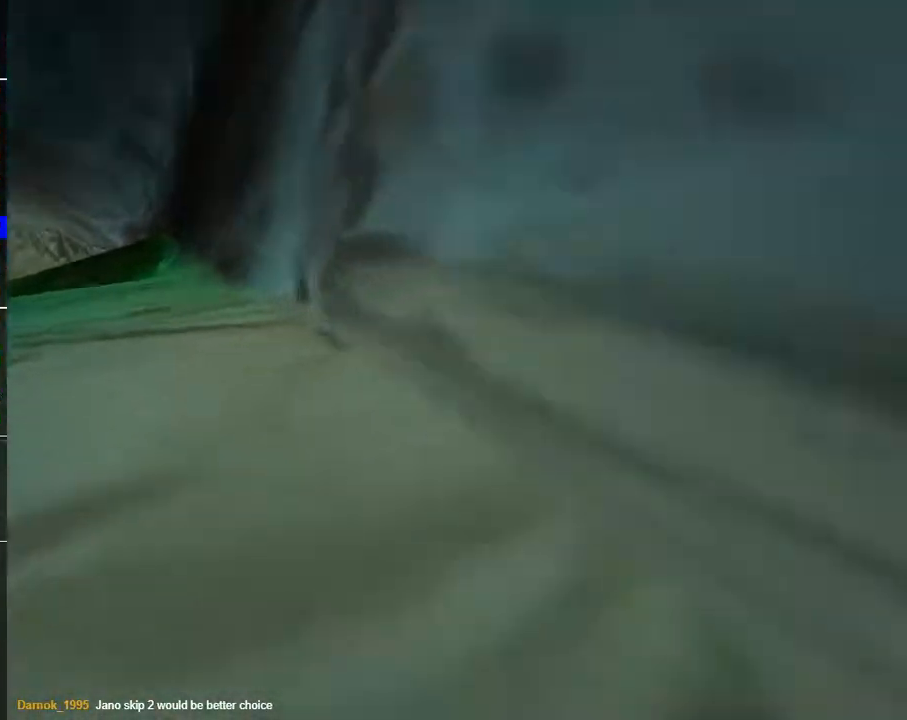
{"buttons": [], "left_stick": "down-left", "right_stick": "center", "events": [[317, "A", "down"], [450, "A", "up"]]}
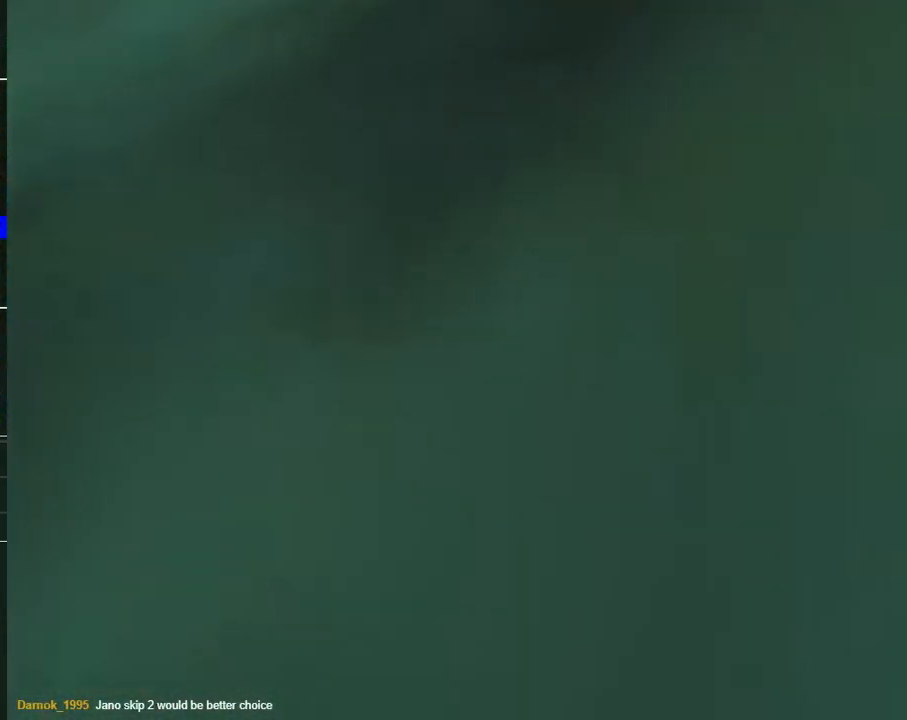
{"buttons": [], "left_stick": "down-left", "right_stick": "center", "events": [[283, "A", "down"], [383, "A", "up"]]}
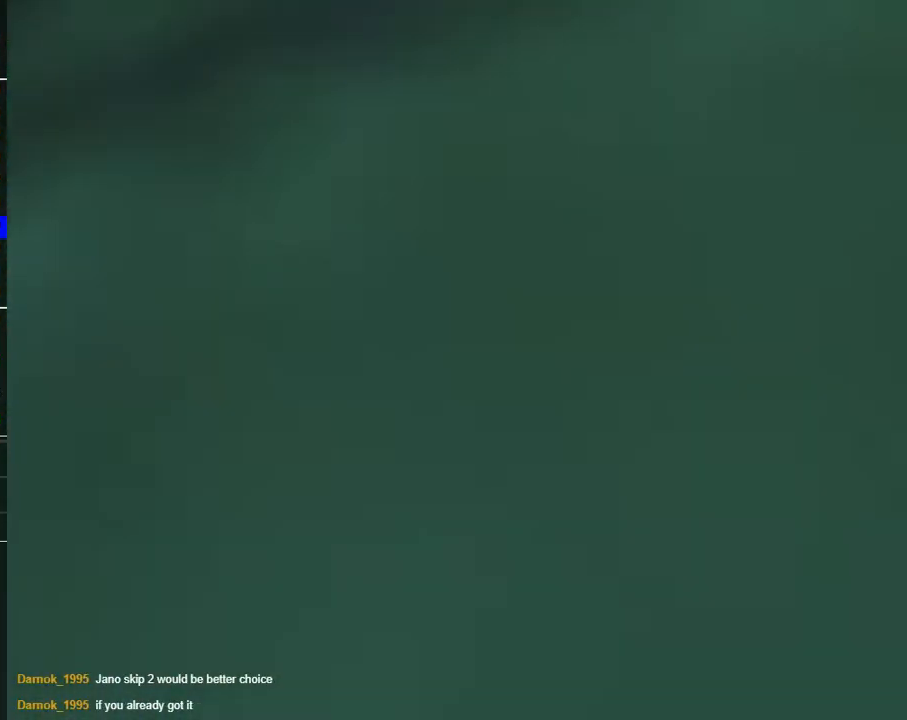
{"buttons": [], "left_stick": "left", "right_stick": "left", "events": [[83, "R3", "down"], [117, "right_stick", "right"], [183, "right_stick", "center"], [200, "R3", "up"], [233, "left_stick", "left"], [500, "right_stick", "left"]]}
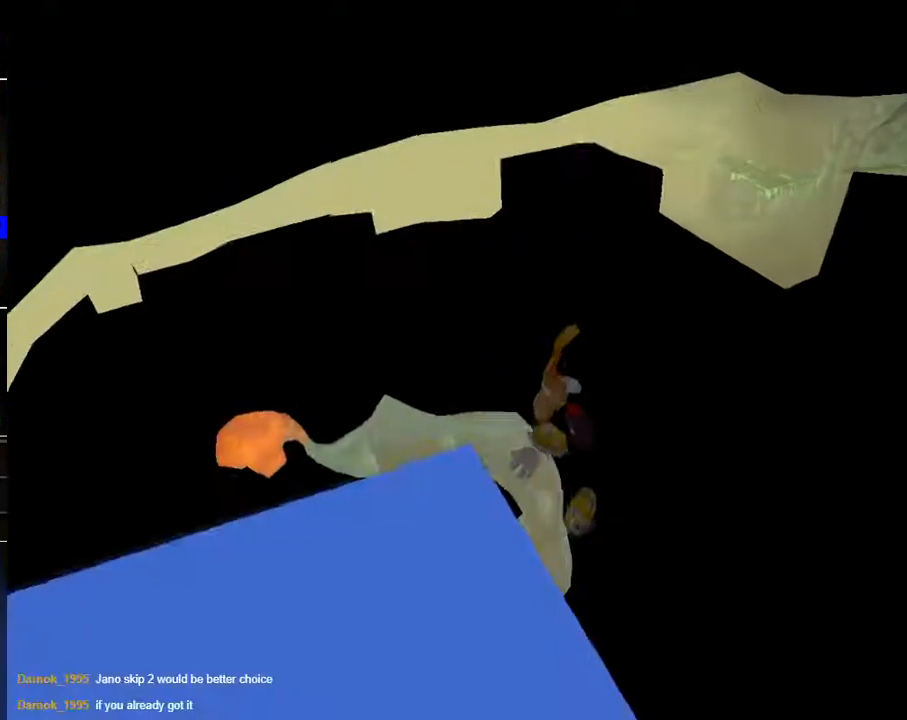
{"buttons": [], "left_stick": "up", "right_stick": "center", "events": [[100, "left_stick", "up-left"], [150, "right_stick", "center"], [233, "left_stick", "up"], [350, "right_stick", "right"], [483, "right_stick", "center"]]}
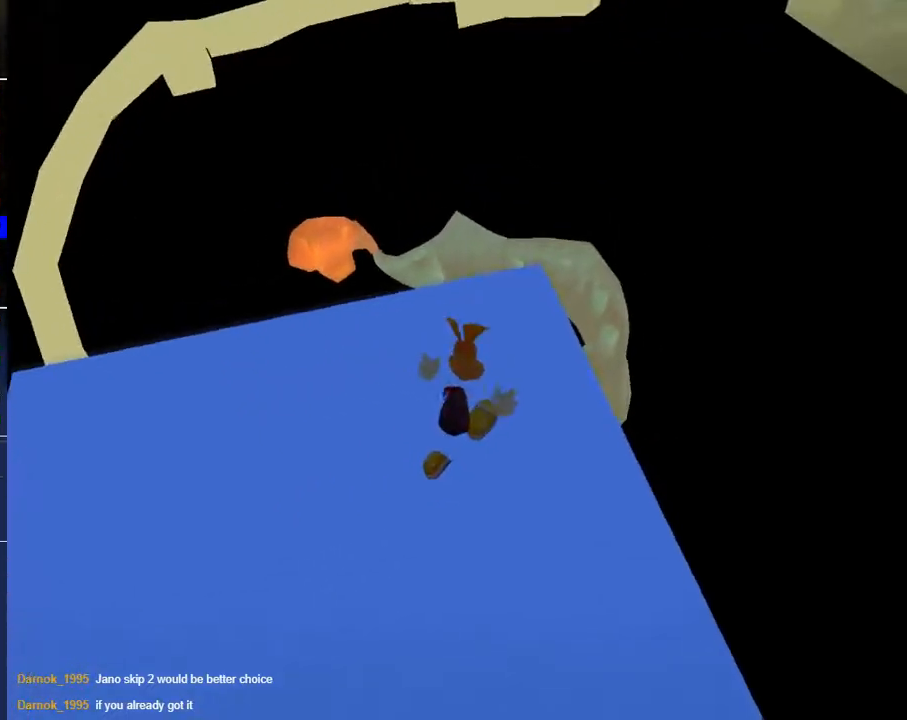
{"buttons": [], "left_stick": "up", "right_stick": "center", "events": []}
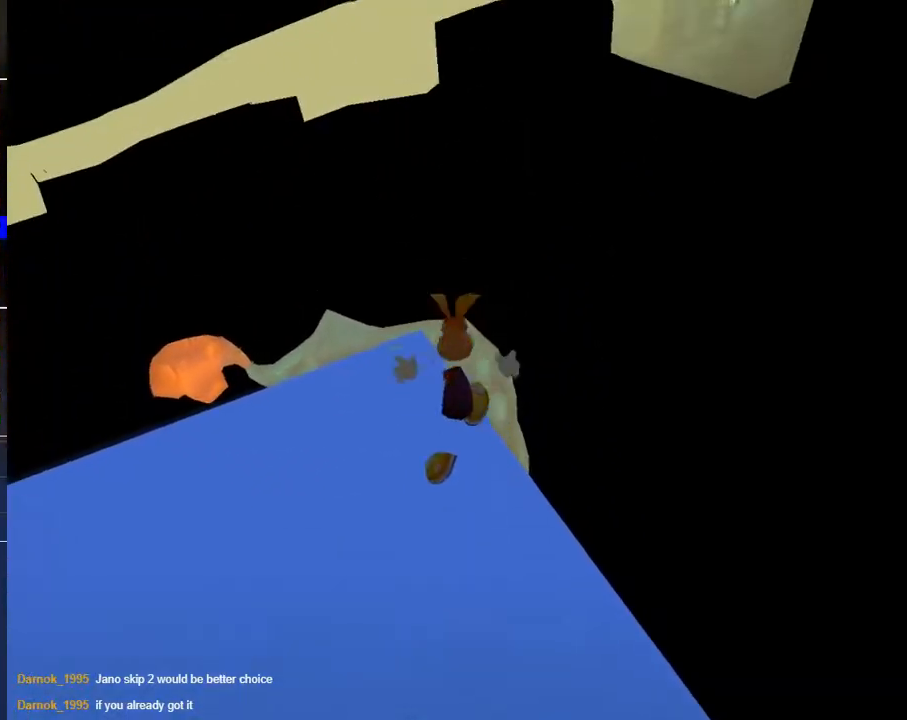
{"buttons": [], "left_stick": "up", "right_stick": "center", "events": []}
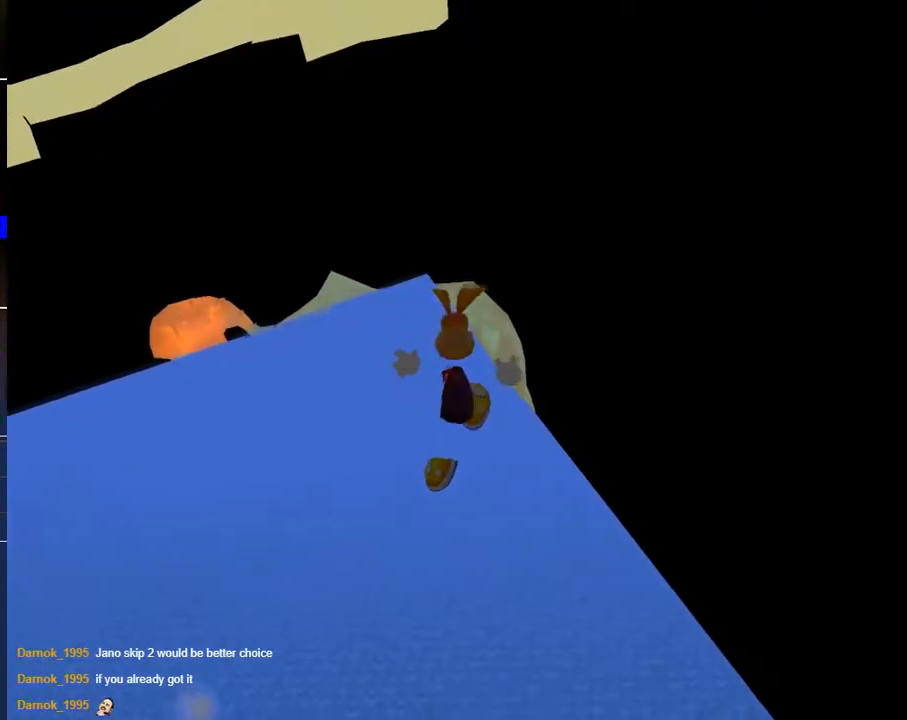
{"buttons": [], "left_stick": "up", "right_stick": "center", "events": []}
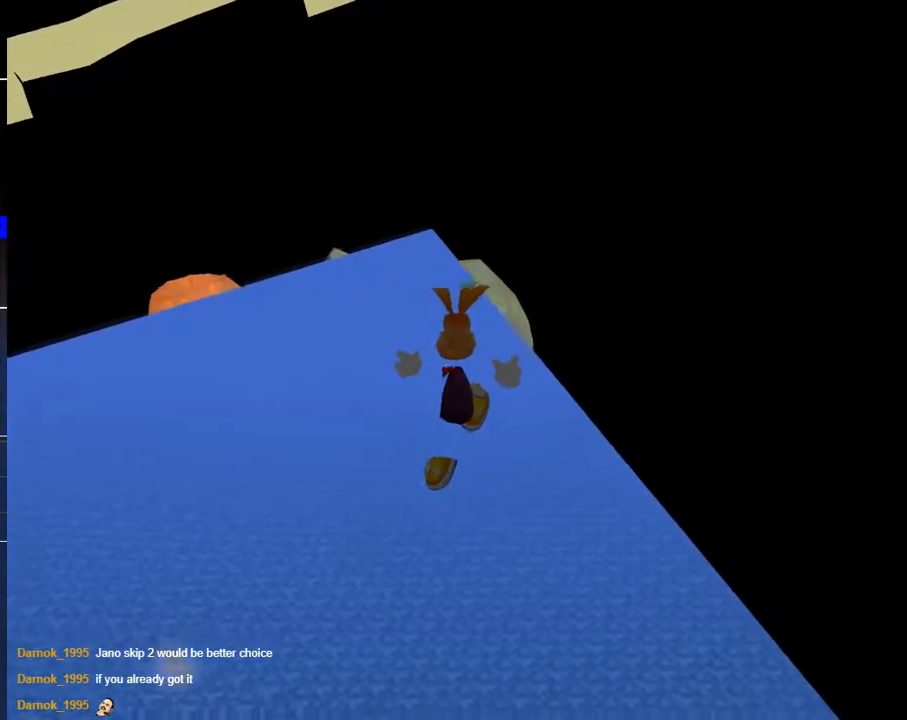
{"buttons": [], "left_stick": "up", "right_stick": "center", "events": []}
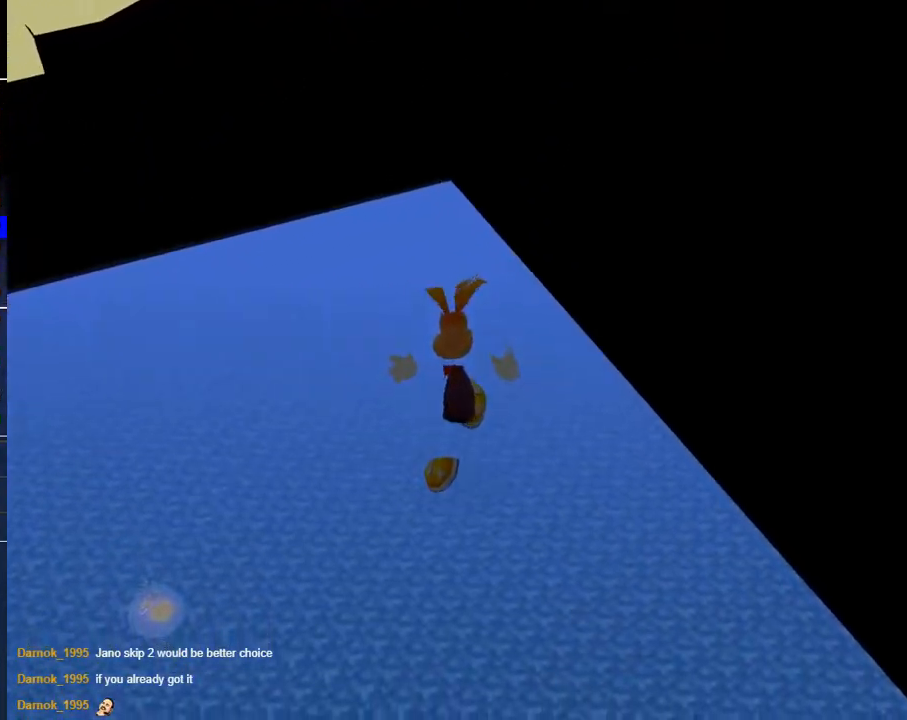
{"buttons": [], "left_stick": "up", "right_stick": "center", "events": []}
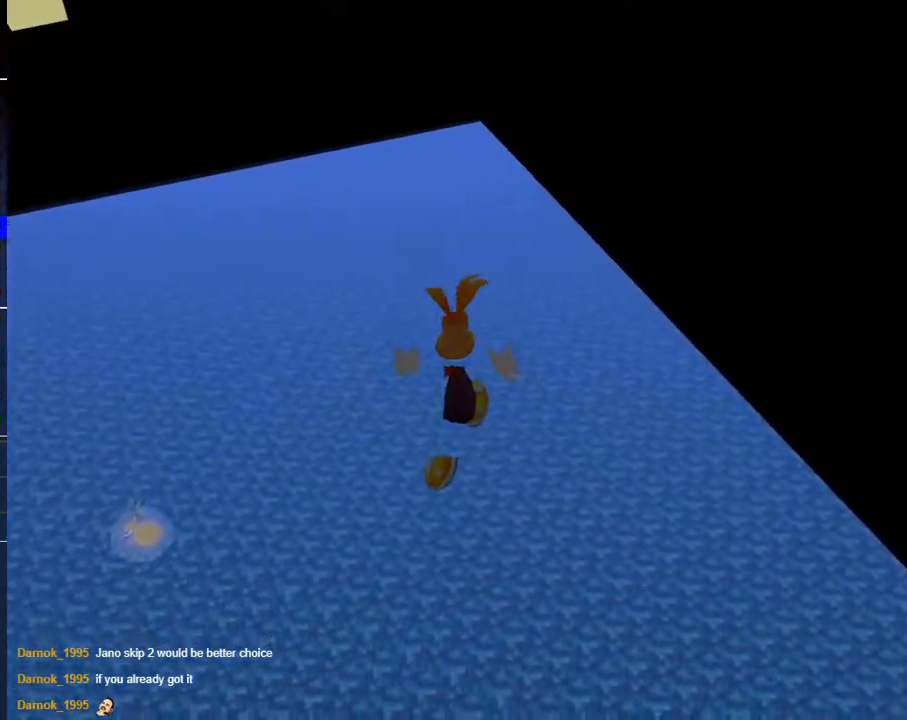
{"buttons": [], "left_stick": "up", "right_stick": "center", "events": [[50, "R2", "down"], [150, "A", "down"], [233, "A", "up"], [300, "A", "down"], [367, "A", "up"], [367, "R2", "up"]]}
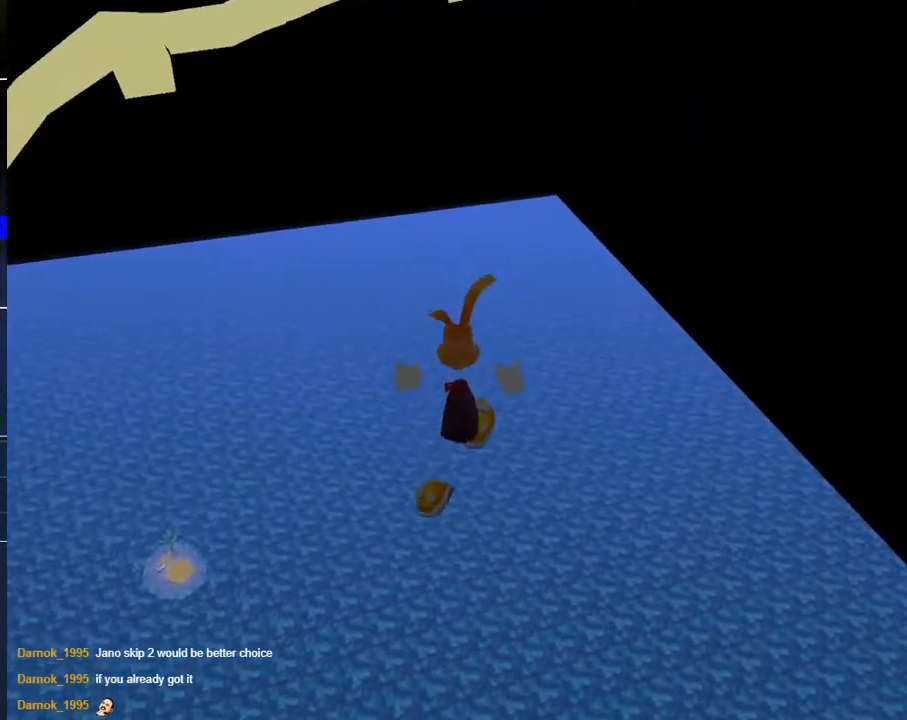
{"buttons": [], "left_stick": "up", "right_stick": "center", "events": []}
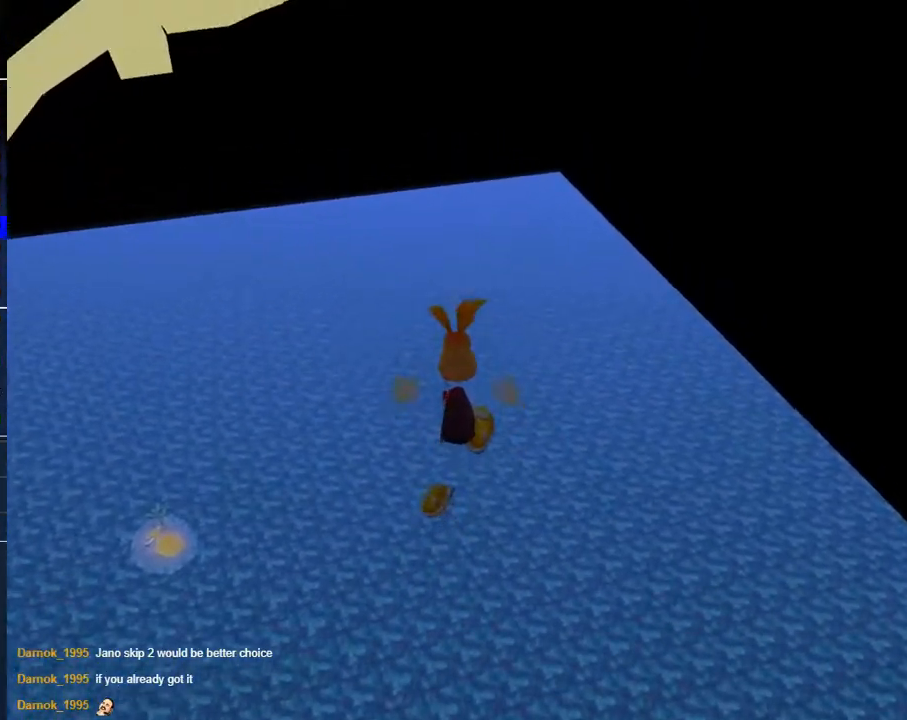
{"buttons": [], "left_stick": "up", "right_stick": "center", "events": []}
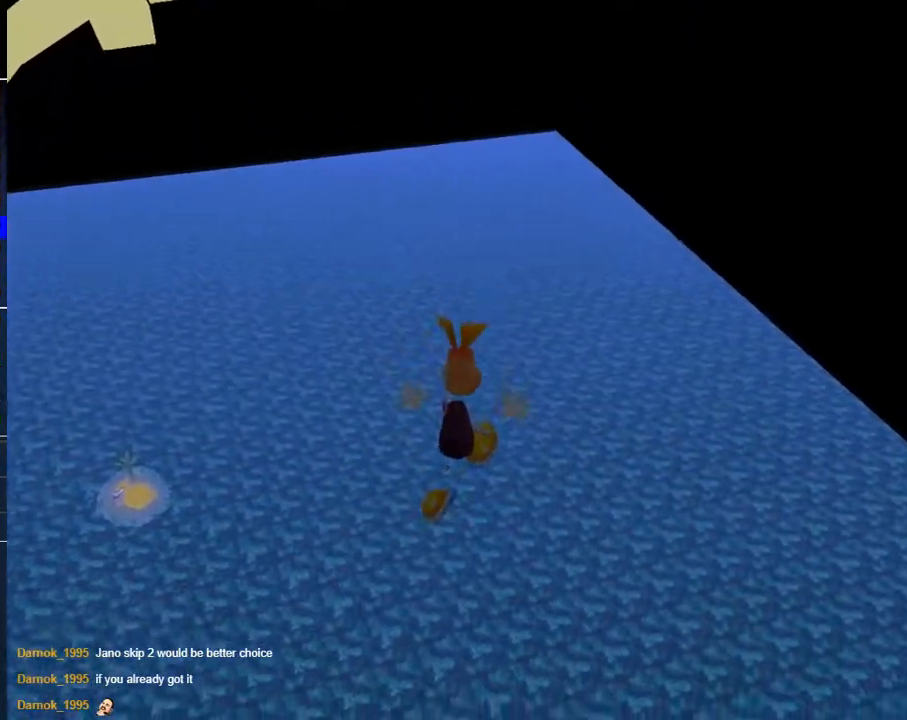
{"buttons": [], "left_stick": "up", "right_stick": "center", "events": []}